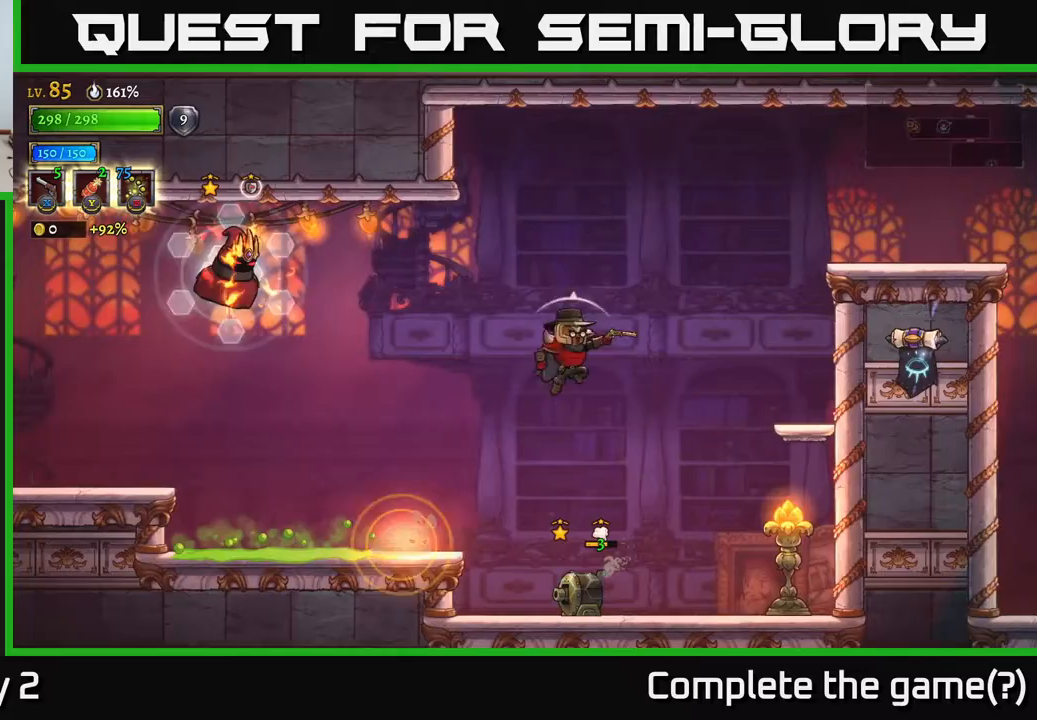
Gameplay with a controller (Xbox layout); each line is a JSON object with the inputs held at the frame after it. "events" lists button and stick changes between this image and that frame as [ms after this image, input, new state], when the widget could be followed in between.
{"buttons": ["X"], "left_stick": "up-left", "right_stick": "center", "events": [[83, "left_stick", "left"], [100, "A", "up"], [233, "A", "down"], [283, "X", "down"], [333, "A", "up"], [433, "left_stick", "up-left"]]}
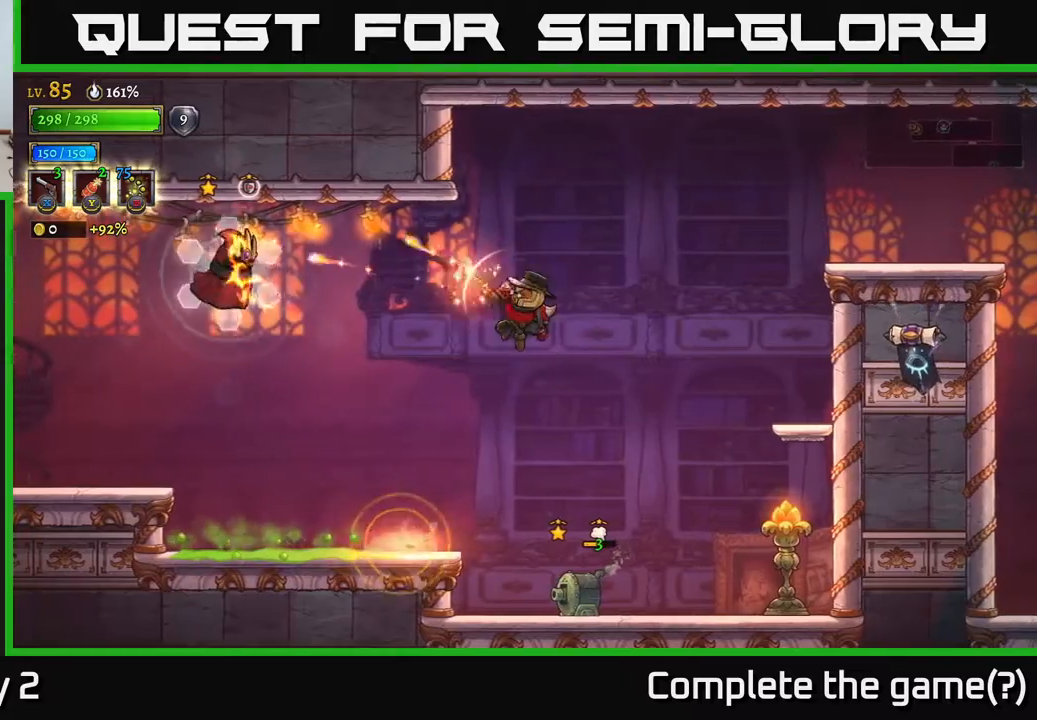
{"buttons": ["X"], "left_stick": "left", "right_stick": "center", "events": [[50, "left_stick", "left"]]}
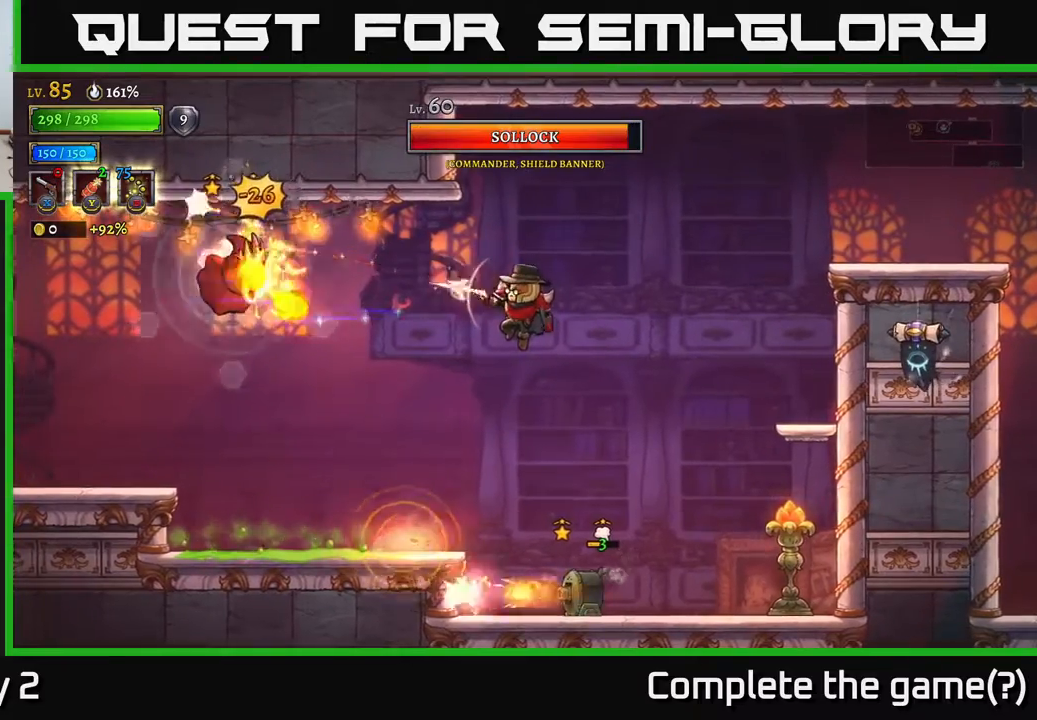
{"buttons": [], "left_stick": "right", "right_stick": "center", "events": [[117, "X", "up"], [117, "left_stick", "right"], [200, "R2", "down"], [467, "R2", "up"]]}
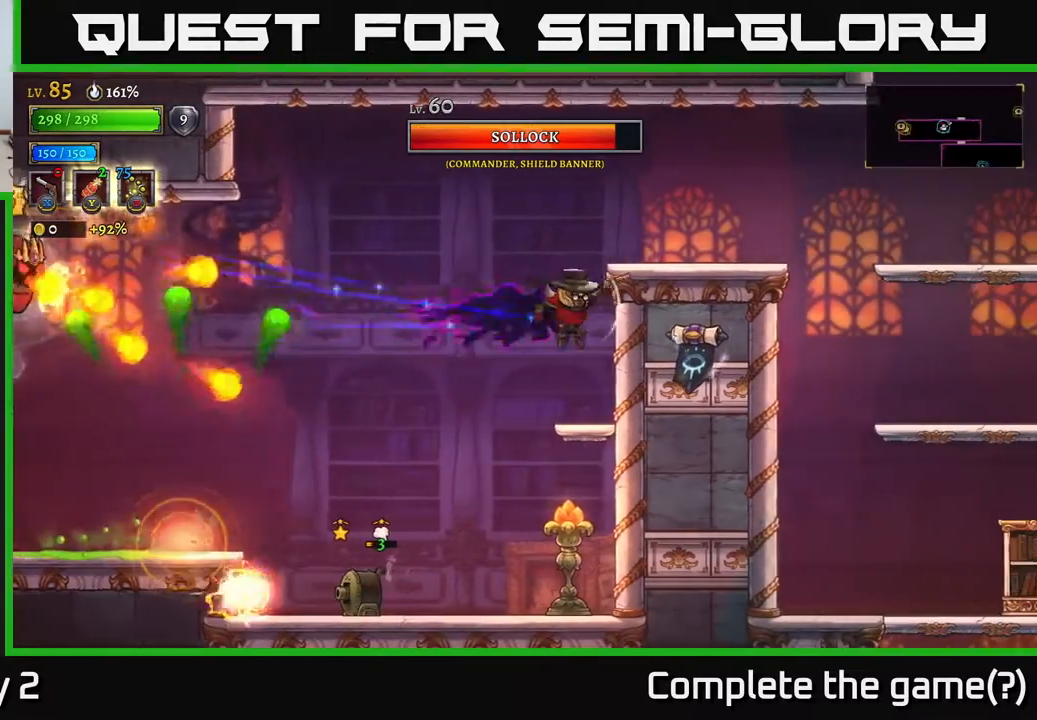
{"buttons": ["A"], "left_stick": "center", "right_stick": "center", "events": [[150, "left_stick", "left"], [250, "left_stick", "center"], [433, "A", "down"]]}
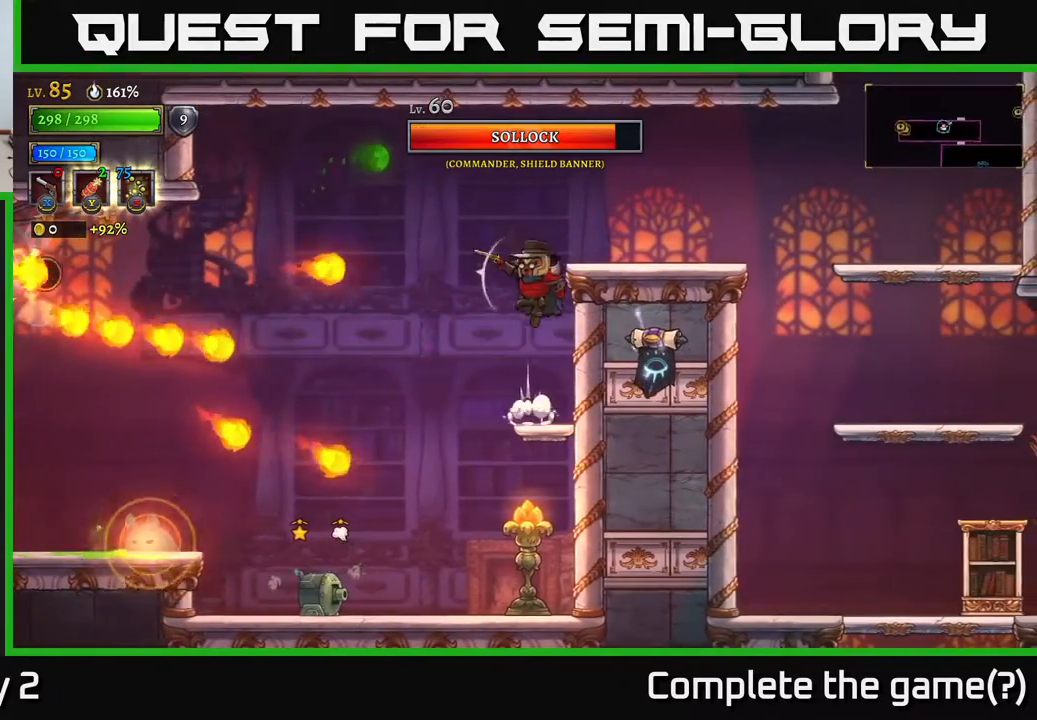
{"buttons": [], "left_stick": "right", "right_stick": "center", "events": [[83, "left_stick", "right"], [233, "A", "up"]]}
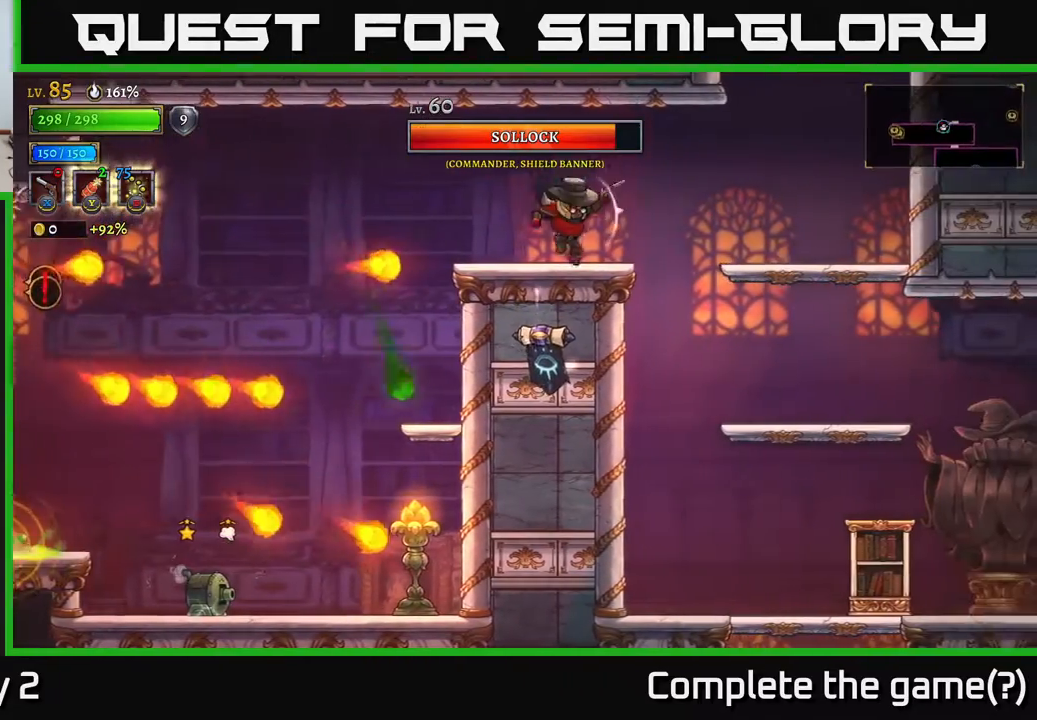
{"buttons": [], "left_stick": "left", "right_stick": "center", "events": [[50, "left_stick", "center"], [117, "left_stick", "left"], [233, "A", "down"], [450, "A", "up"]]}
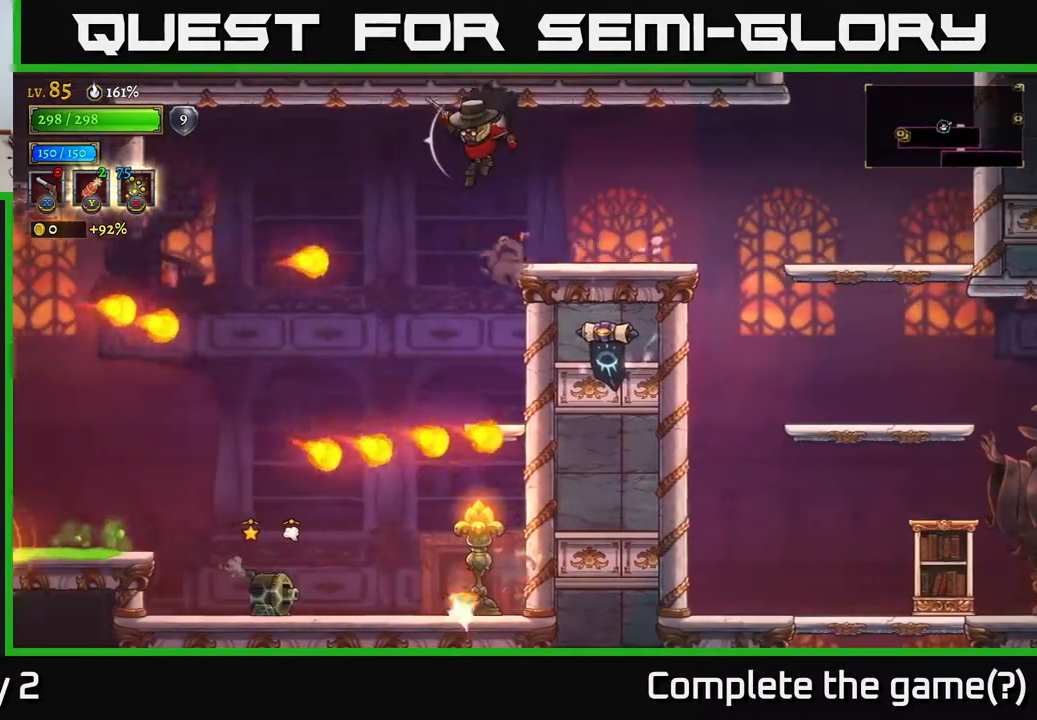
{"buttons": [], "left_stick": "left", "right_stick": "center", "events": [[117, "A", "down"], [300, "A", "up"]]}
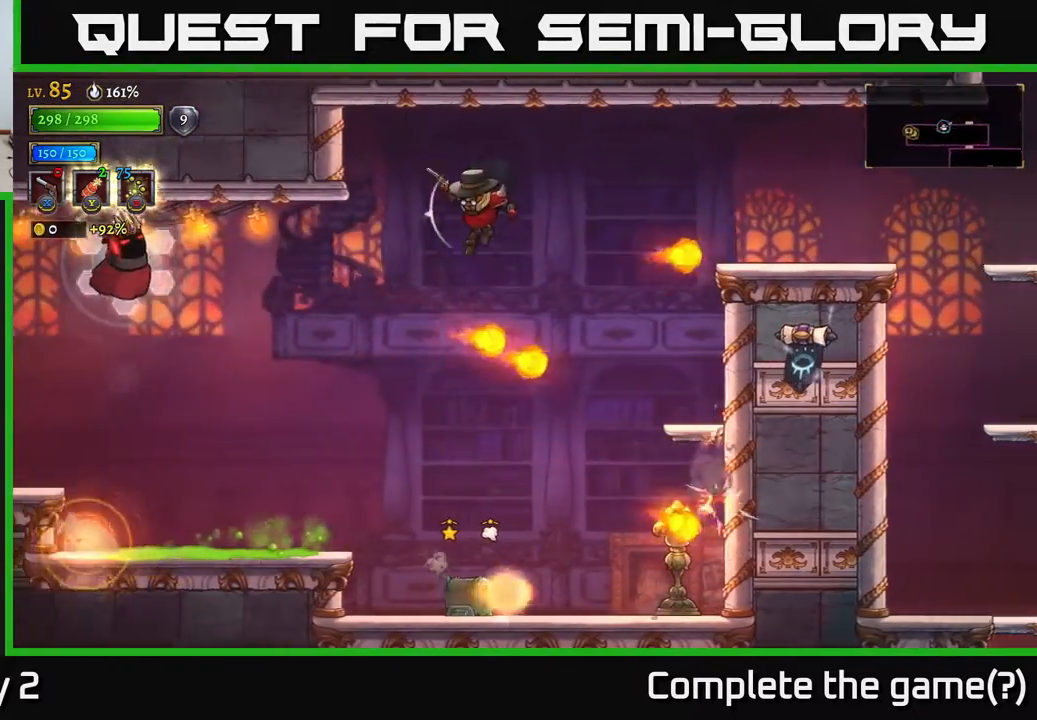
{"buttons": ["A"], "left_stick": "up-right", "right_stick": "center", "events": [[133, "X", "down"], [417, "A", "down"], [417, "X", "up"], [433, "left_stick", "up-right"]]}
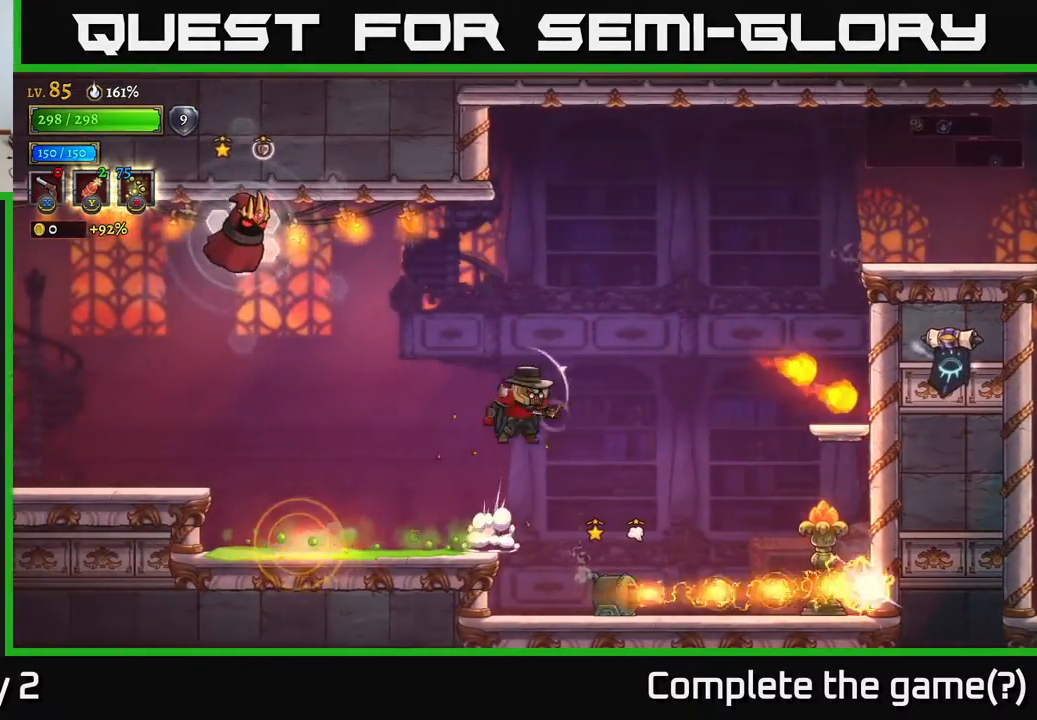
{"buttons": ["A"], "left_stick": "right", "right_stick": "center", "events": [[467, "left_stick", "right"]]}
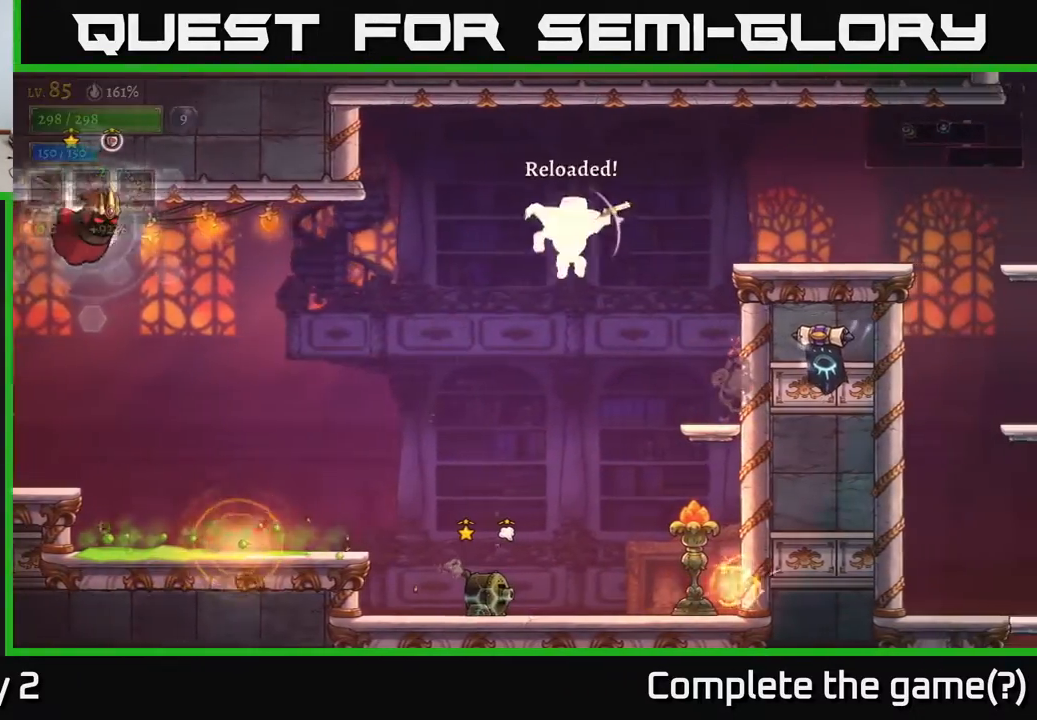
{"buttons": [], "left_stick": "left", "right_stick": "center", "events": [[167, "A", "up"], [417, "left_stick", "center"], [467, "left_stick", "left"]]}
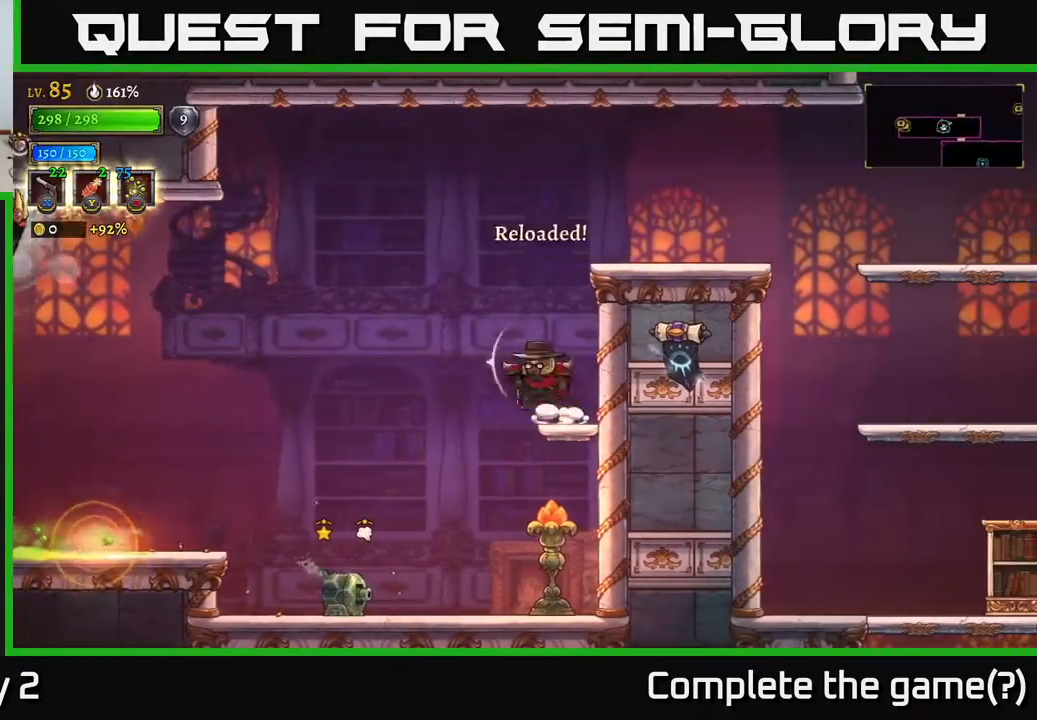
{"buttons": [], "left_stick": "left", "right_stick": "center", "events": [[50, "A", "down"], [250, "A", "up"]]}
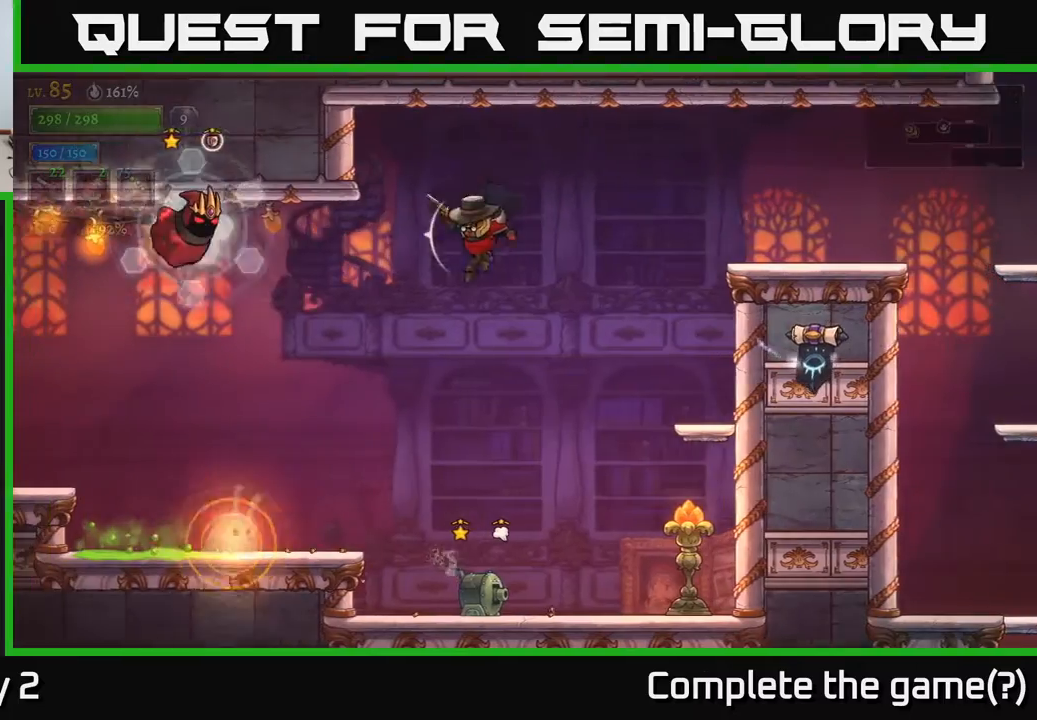
{"buttons": ["X"], "left_stick": "left", "right_stick": "center", "events": [[83, "X", "down"]]}
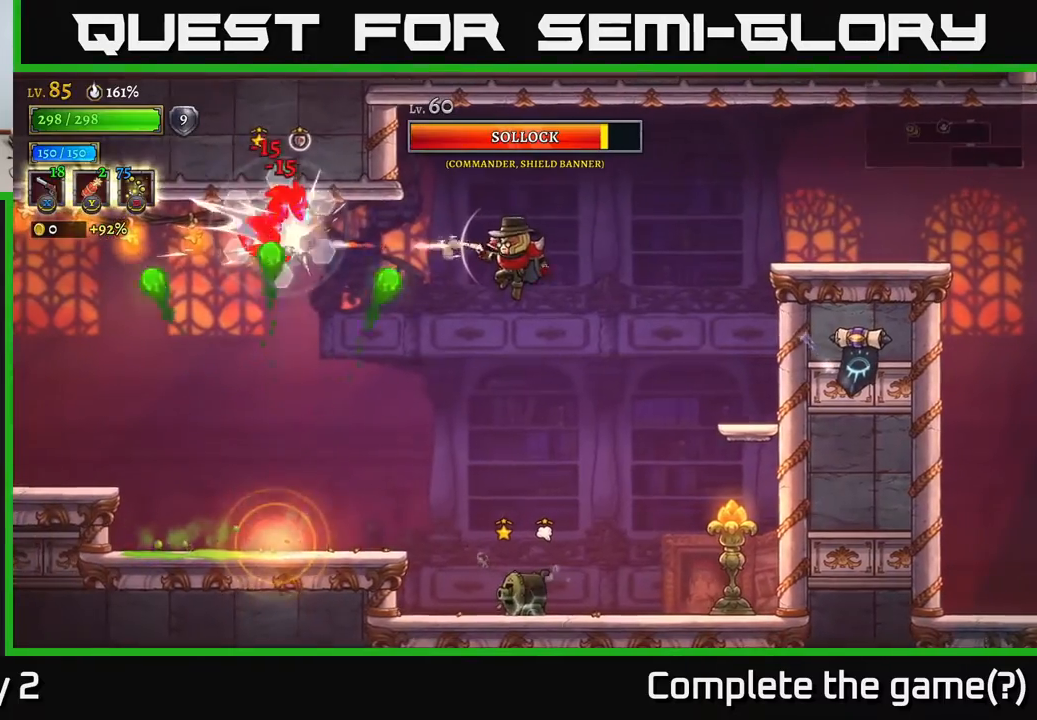
{"buttons": ["X"], "left_stick": "left", "right_stick": "center", "events": []}
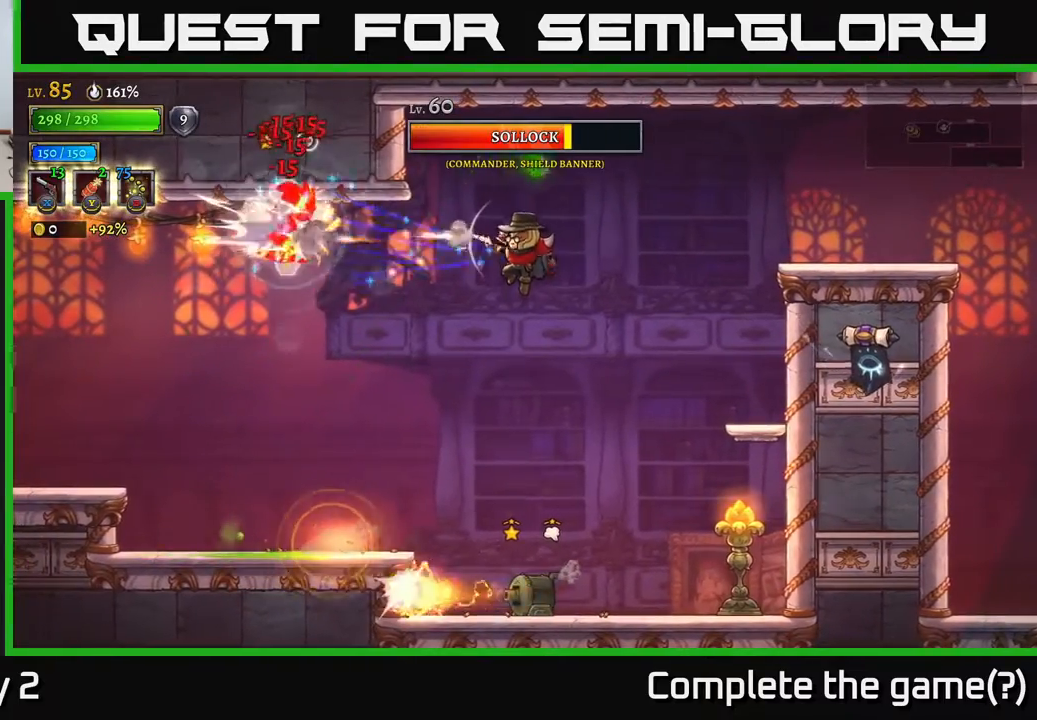
{"buttons": ["X"], "left_stick": "left", "right_stick": "center", "events": []}
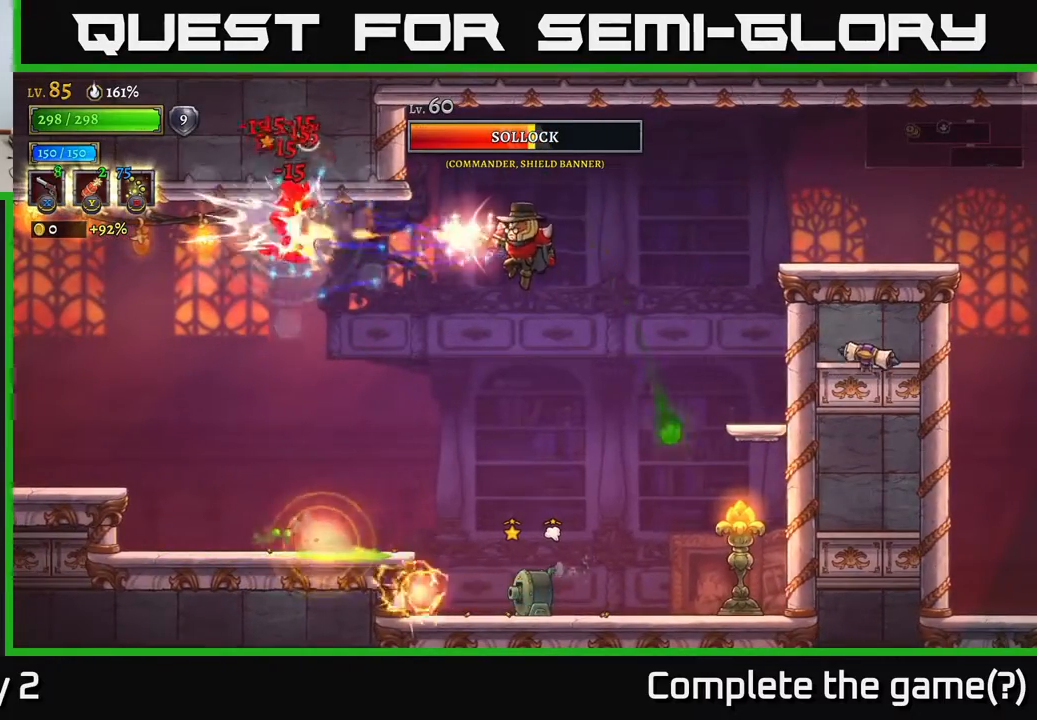
{"buttons": ["X"], "left_stick": "left", "right_stick": "center", "events": []}
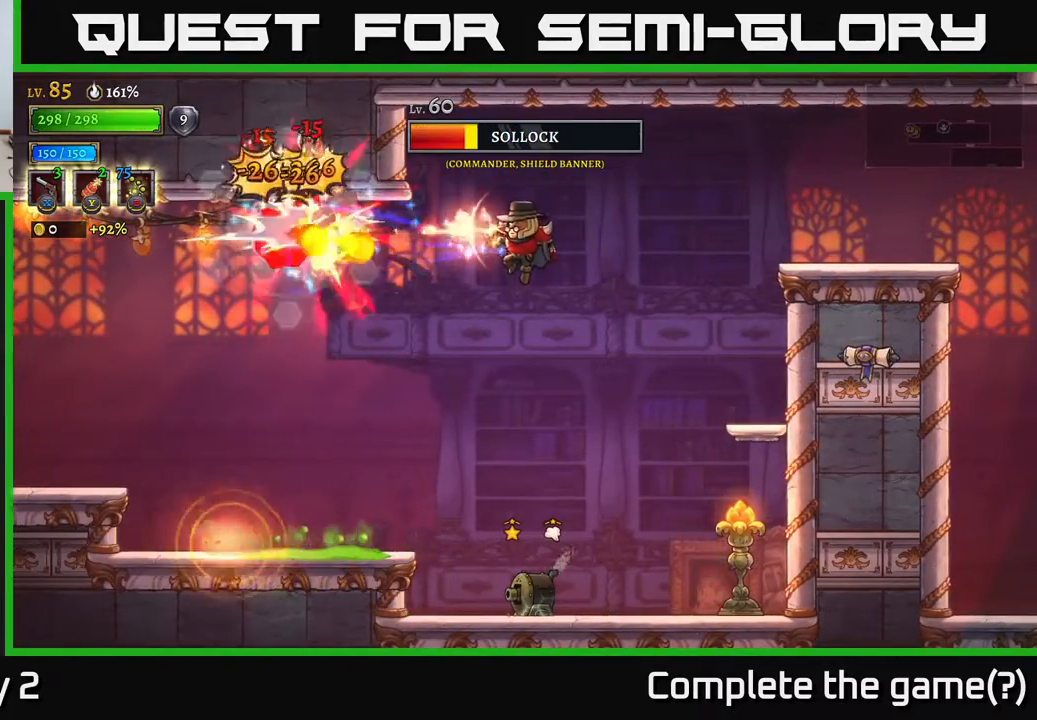
{"buttons": ["R2"], "left_stick": "right", "right_stick": "center", "events": [[367, "R2", "down"], [367, "X", "up"], [367, "left_stick", "right"]]}
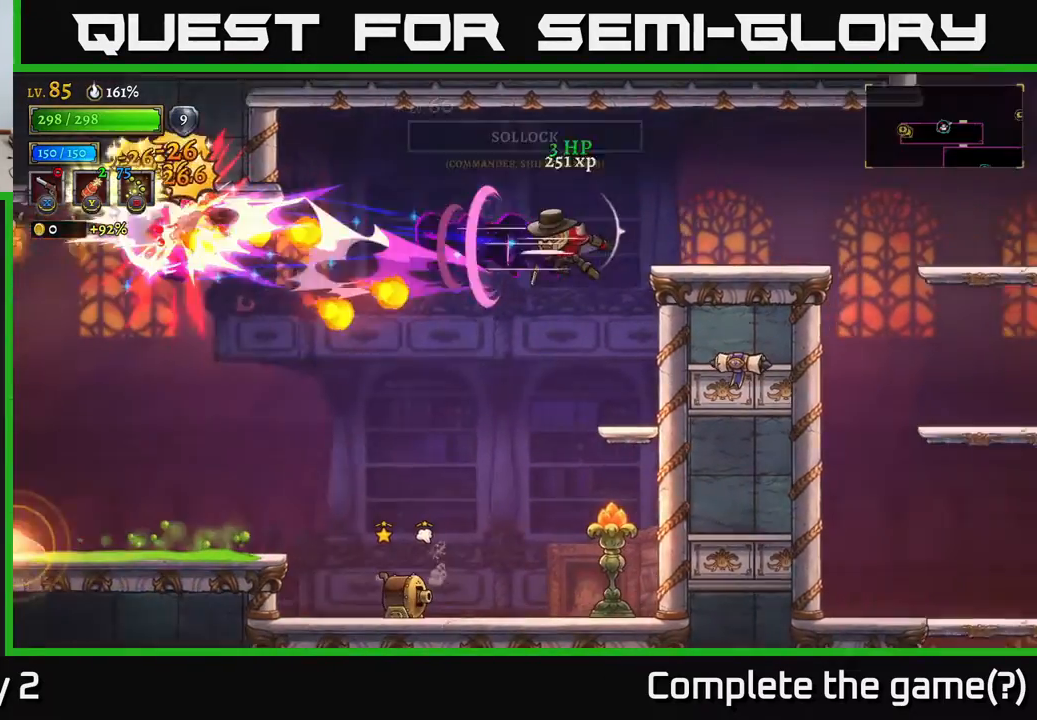
{"buttons": [], "left_stick": "center", "right_stick": "center", "events": [[317, "R2", "up"], [483, "left_stick", "center"]]}
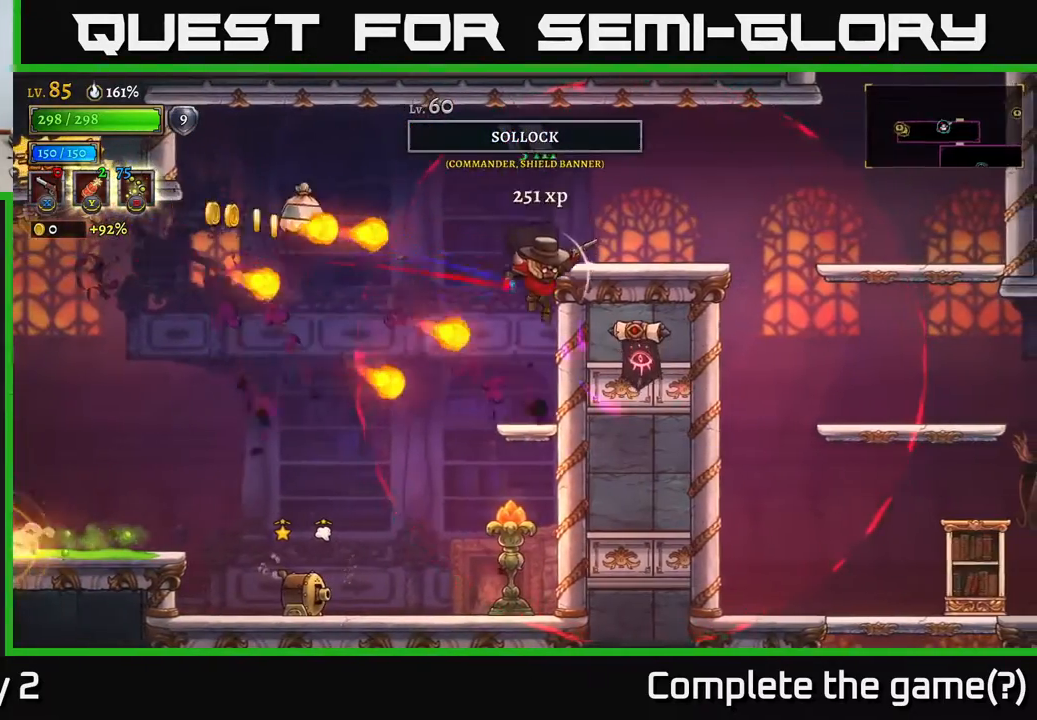
{"buttons": ["A"], "left_stick": "right", "right_stick": "center", "events": [[150, "A", "down"], [167, "left_stick", "right"], [233, "left_stick", "up-right"], [417, "left_stick", "right"]]}
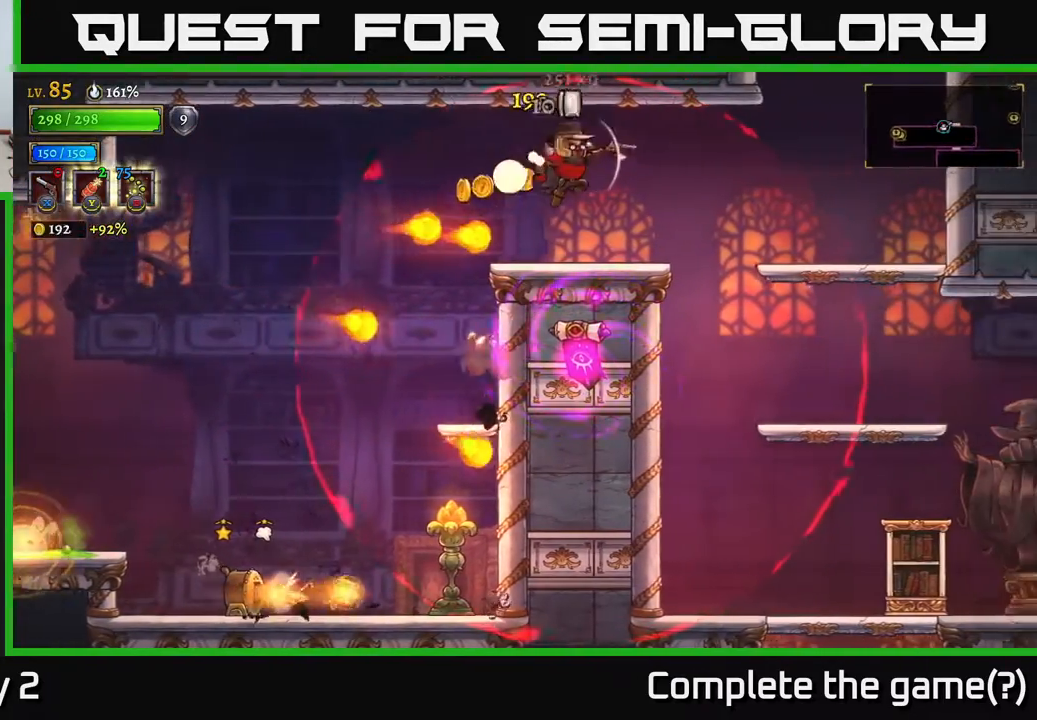
{"buttons": [], "left_stick": "right", "right_stick": "center", "events": [[167, "R2", "down"], [183, "A", "up"], [450, "R2", "up"]]}
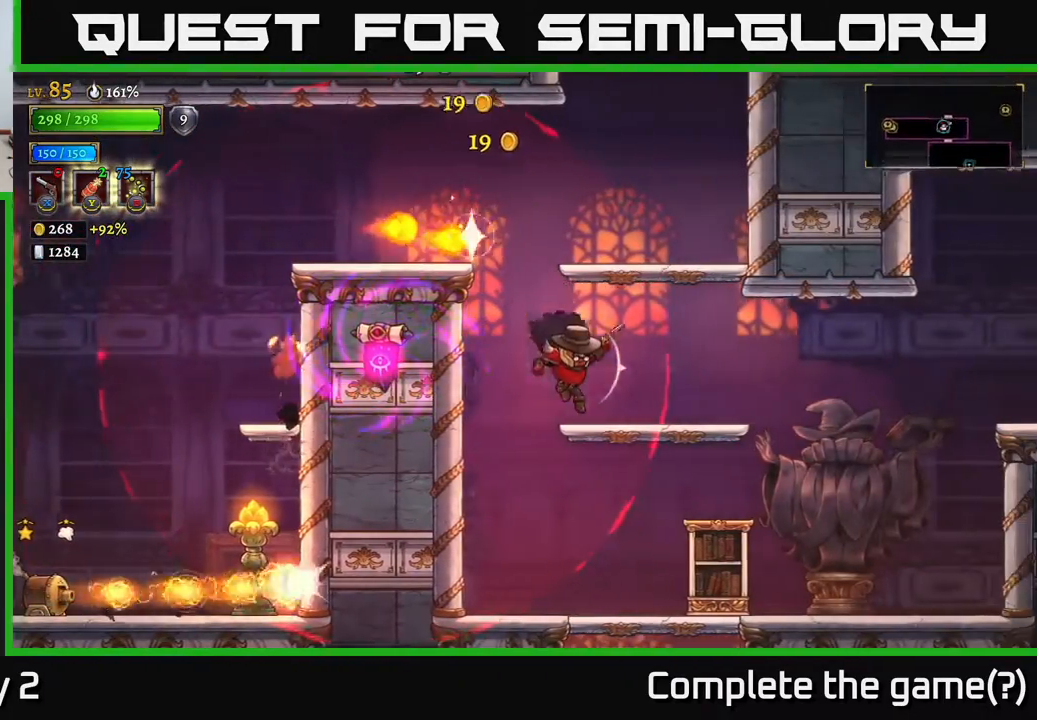
{"buttons": [], "left_stick": "right", "right_stick": "center", "events": [[150, "R2", "down"], [500, "R2", "up"]]}
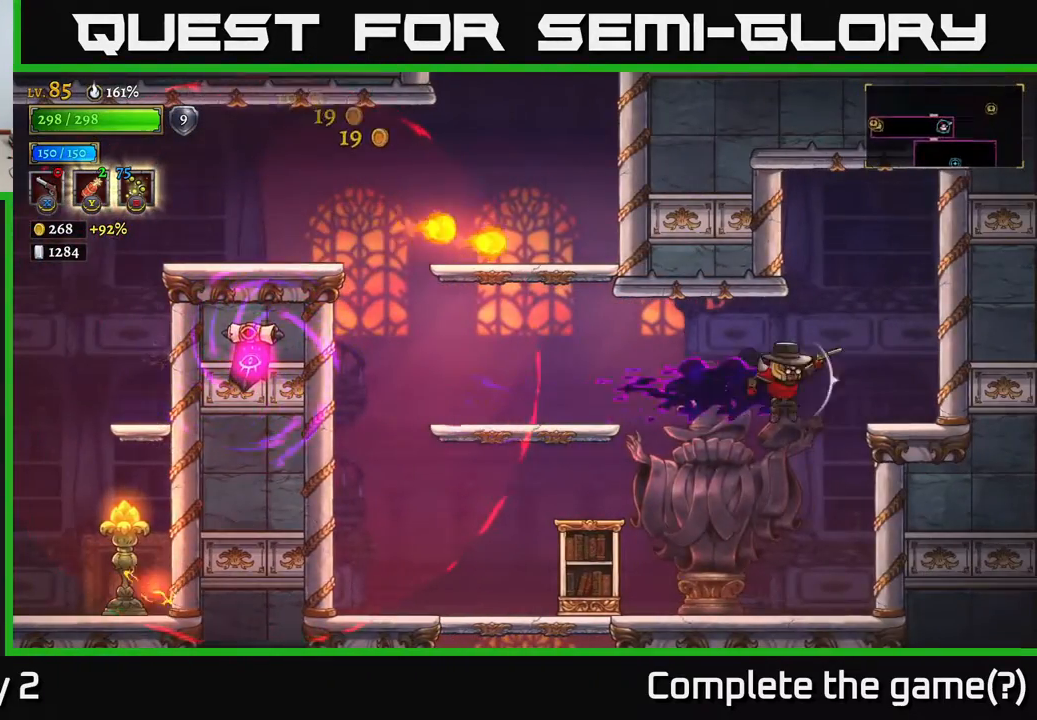
{"buttons": [], "left_stick": "left", "right_stick": "center", "events": [[83, "left_stick", "left"], [400, "left_stick", "center"], [500, "left_stick", "left"]]}
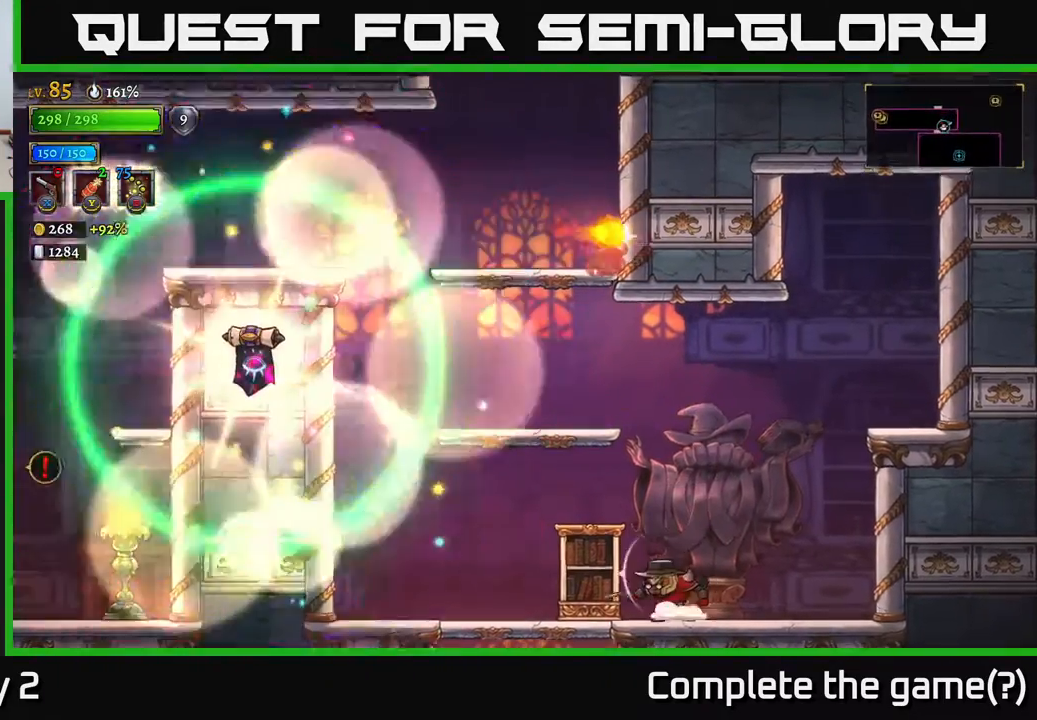
{"buttons": [], "left_stick": "right", "right_stick": "center", "events": [[183, "left_stick", "center"], [217, "R1", "down"], [250, "left_stick", "left"], [283, "R1", "up"], [417, "left_stick", "center"], [500, "left_stick", "right"]]}
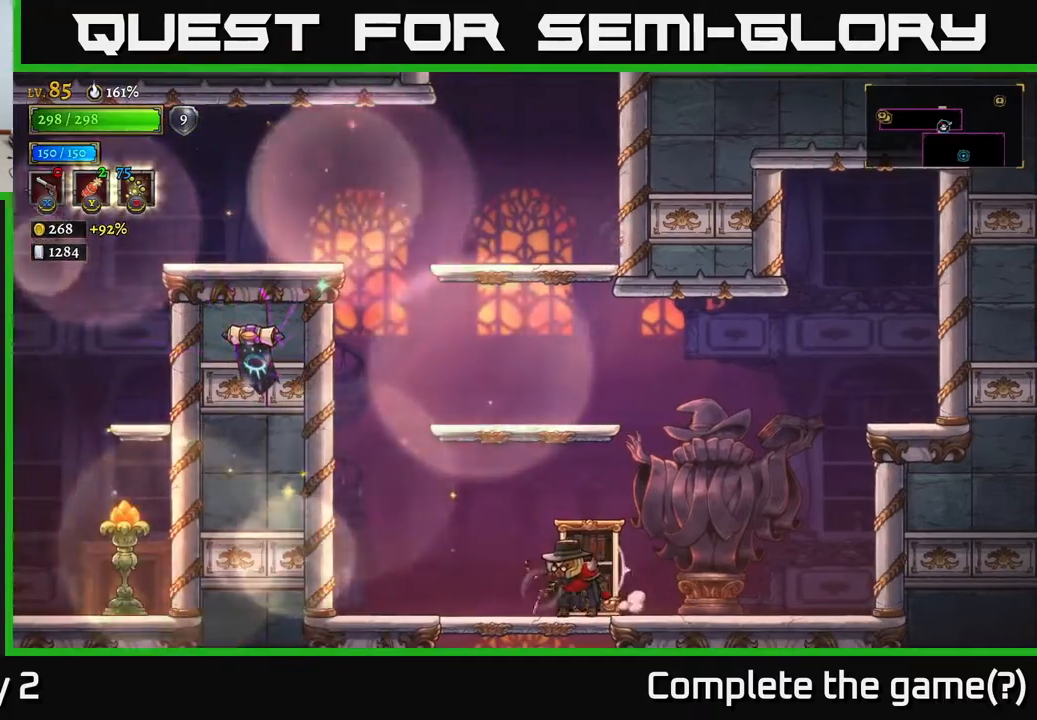
{"buttons": ["A"], "left_stick": "left", "right_stick": "center", "events": [[133, "A", "down"], [133, "left_stick", "left"]]}
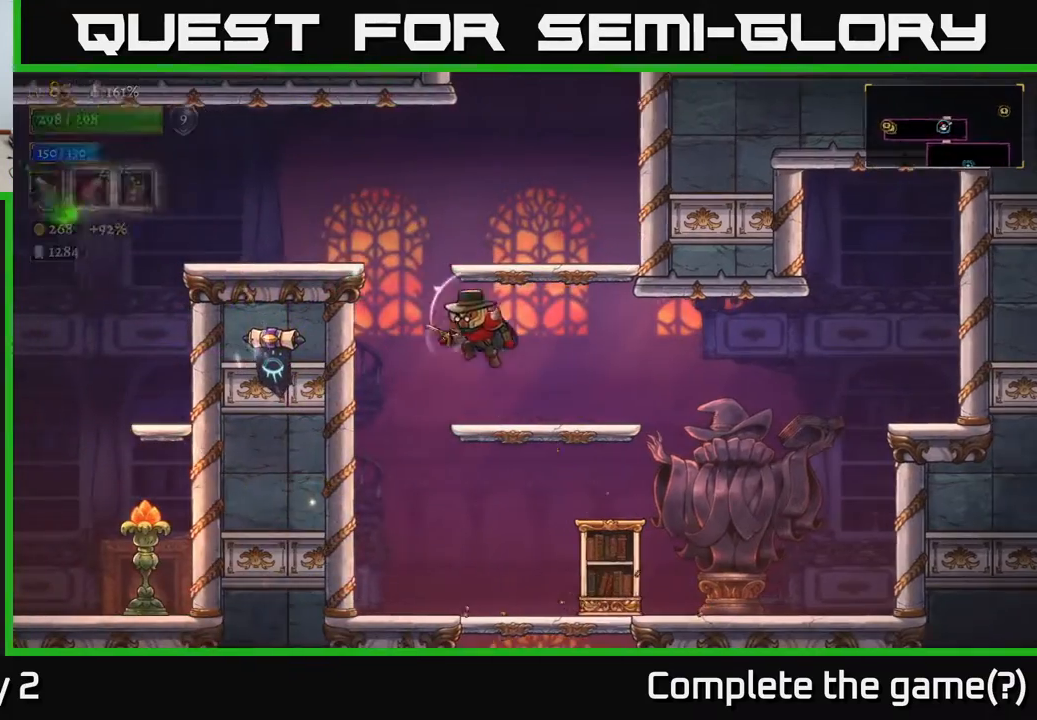
{"buttons": [], "left_stick": "left", "right_stick": "center", "events": [[33, "A", "up"], [33, "left_stick", "up-left"], [83, "A", "down"], [267, "left_stick", "left"], [433, "A", "up"]]}
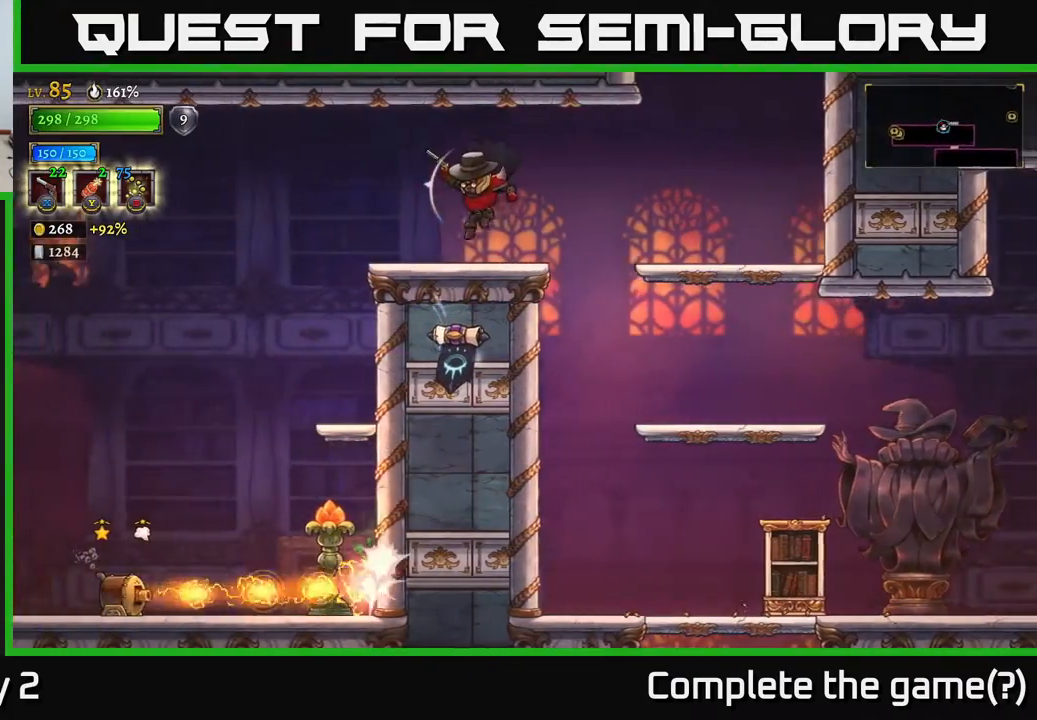
{"buttons": [], "left_stick": "left", "right_stick": "center", "events": [[283, "A", "down"], [367, "A", "up"]]}
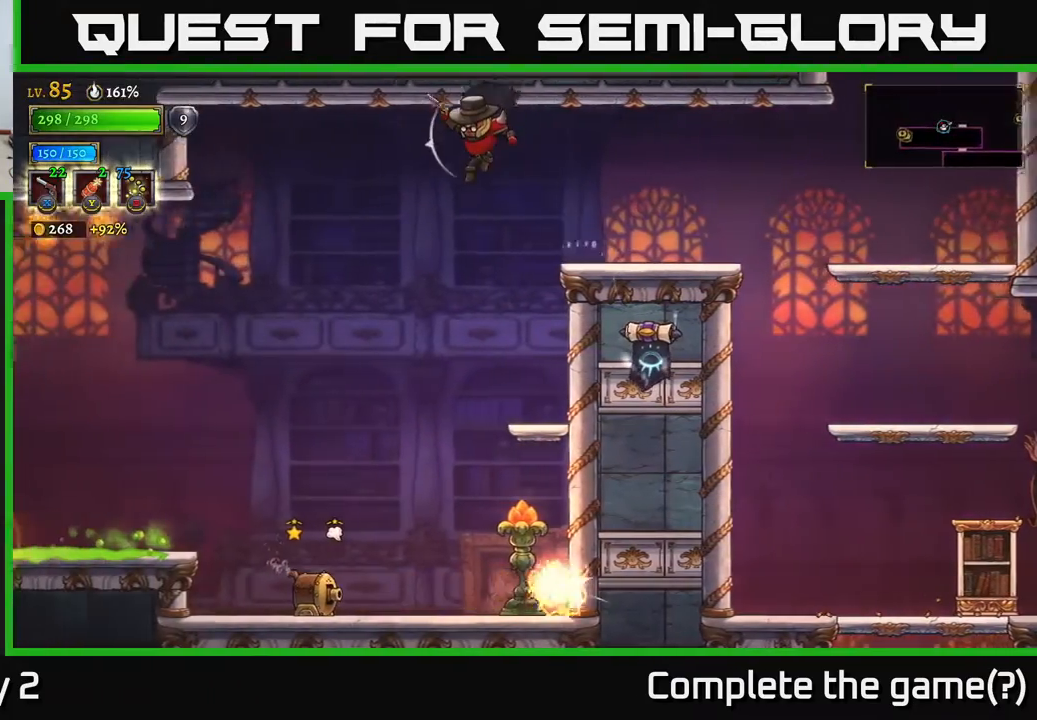
{"buttons": ["X"], "left_stick": "down", "right_stick": "center", "events": [[250, "left_stick", "down-left"], [483, "X", "down"], [500, "left_stick", "down"]]}
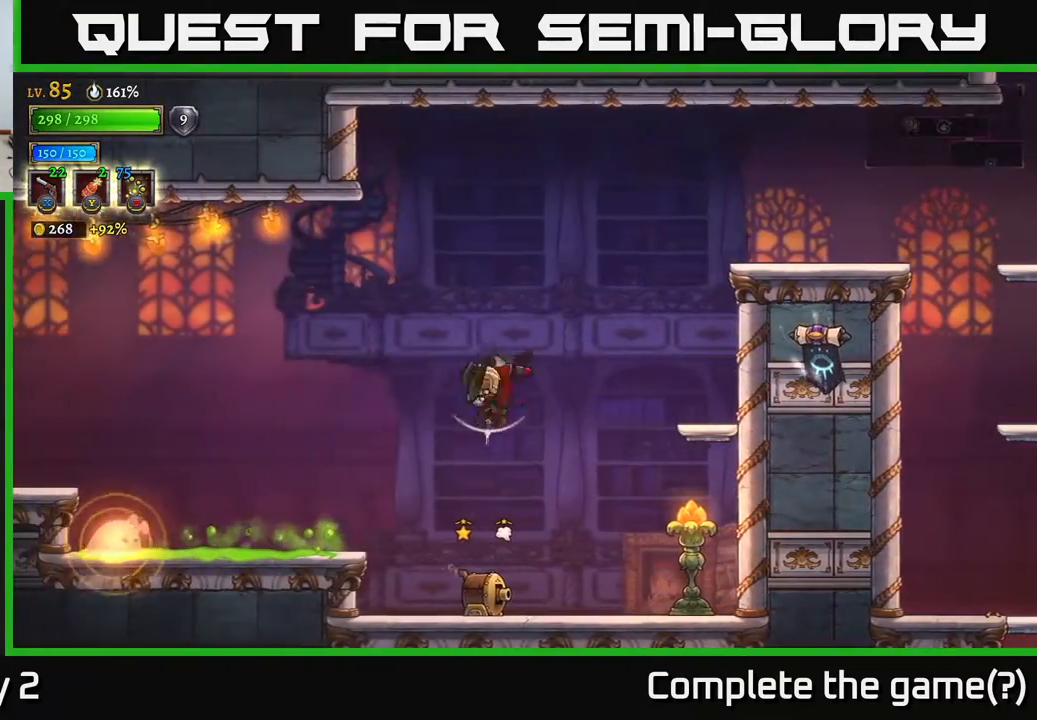
{"buttons": ["X"], "left_stick": "down", "right_stick": "center", "events": []}